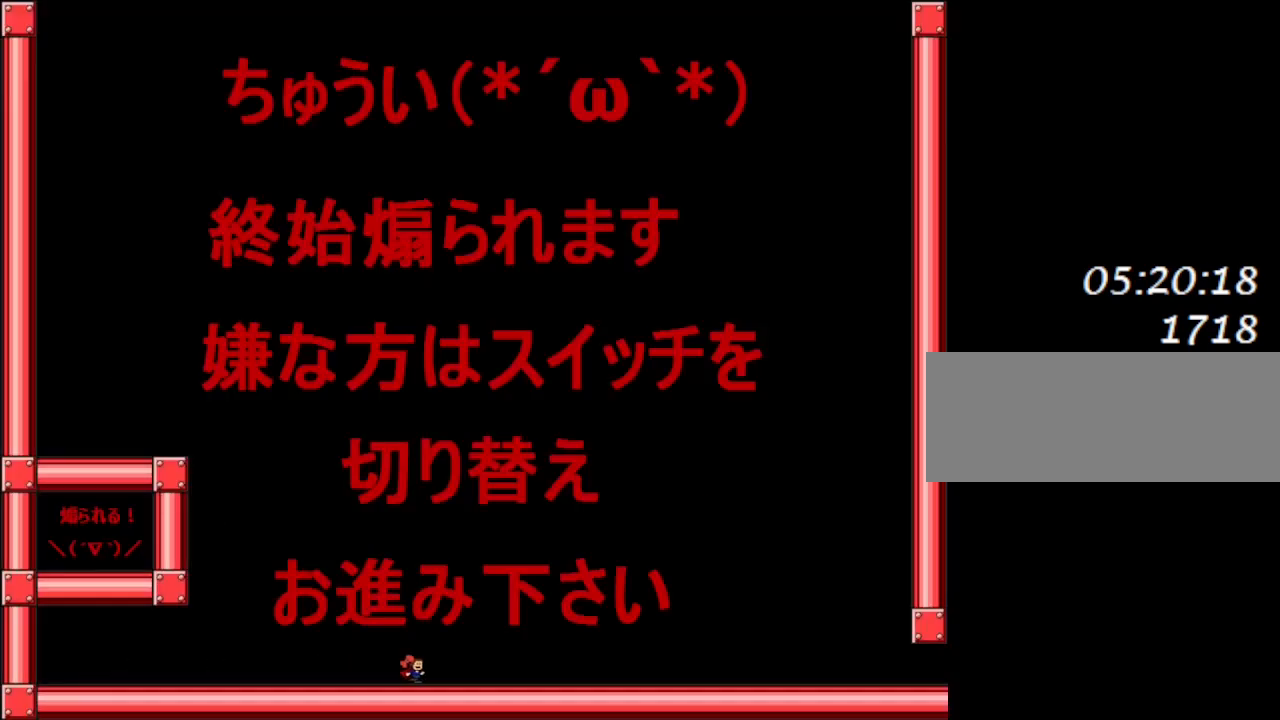
Gameplay with keyboard; each line is a JSON object with the keys held at the frame after it. "events" lists presses ("down") and releases ("up") of "down", "left", "lrotate", "r", "right", "rrotate", "up" and "z" between this image and that frame as [ms after this image, input, new state], when the widget could be followed in between. No other keys are recorded. Mouse input is not recorded. Key names are as the overlay labels them; some are game actions (e.g. jump) rather than physical keys.
{"keys": ["right"], "events": []}
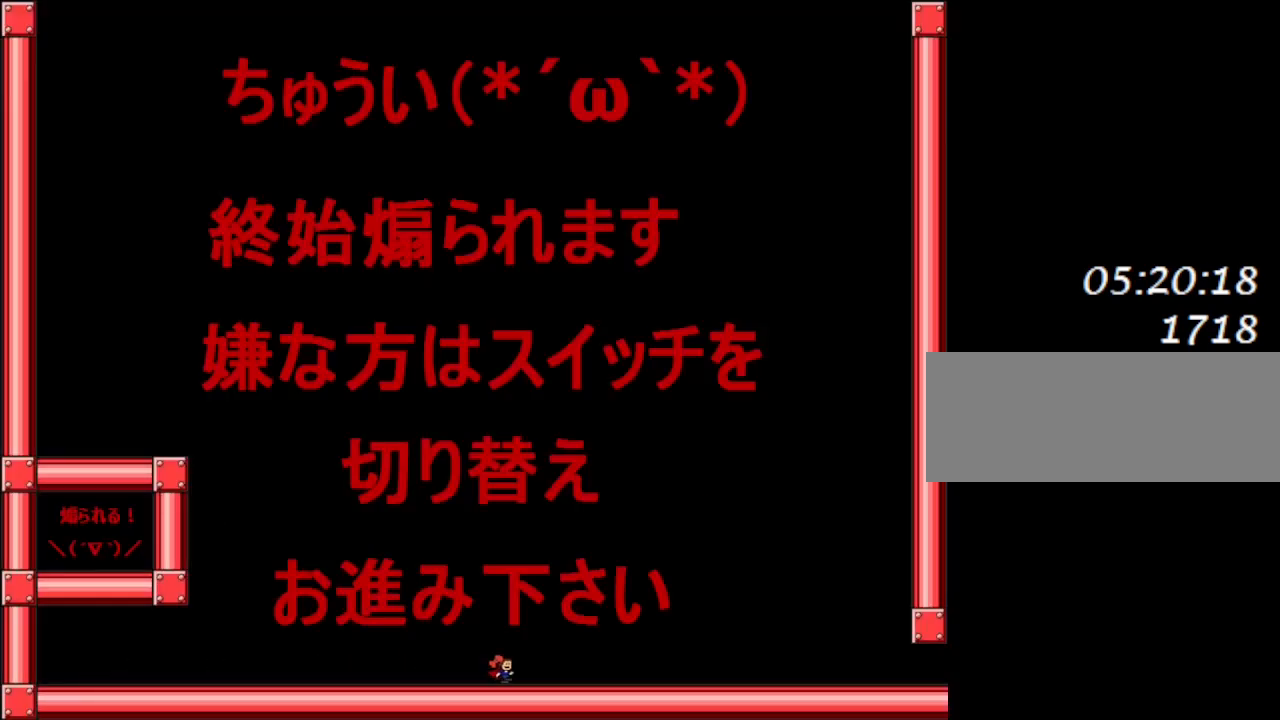
{"keys": ["lrotate", "right"], "events": [[100, "lrotate", "down"]]}
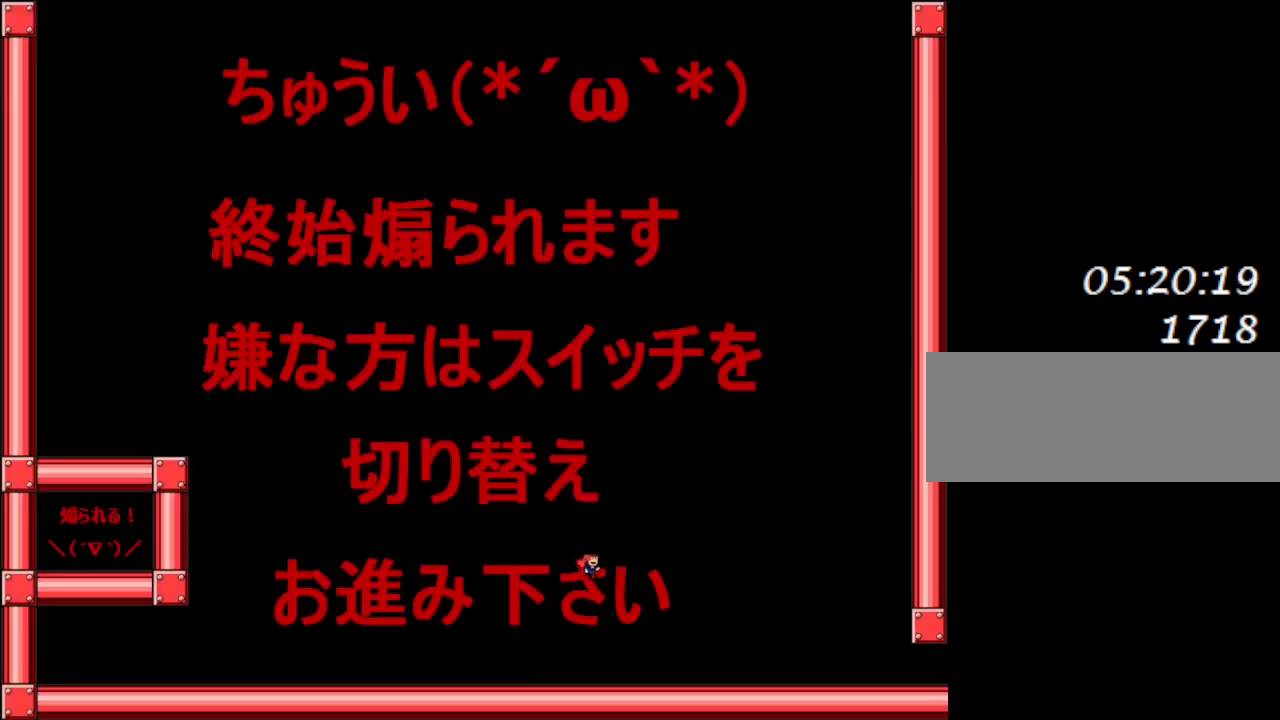
{"keys": ["lrotate", "right"], "events": [[100, "lrotate", "up"], [367, "lrotate", "down"]]}
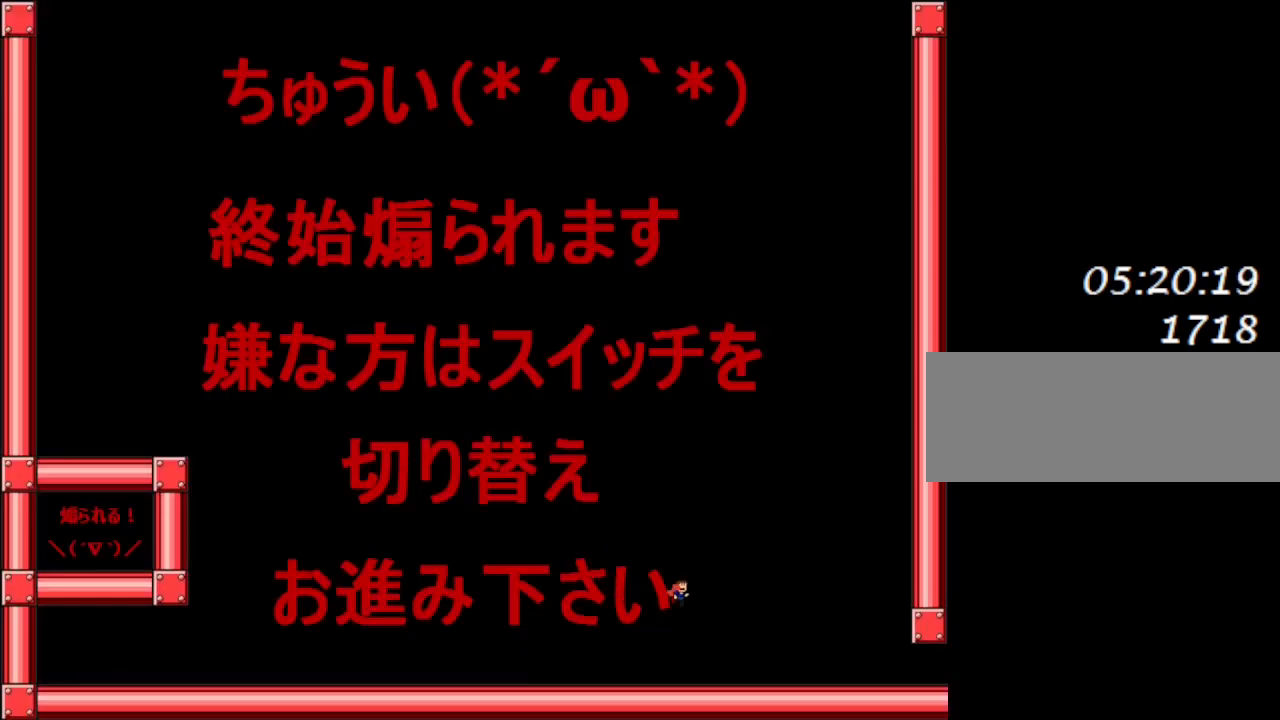
{"keys": ["right"], "events": [[400, "lrotate", "up"]]}
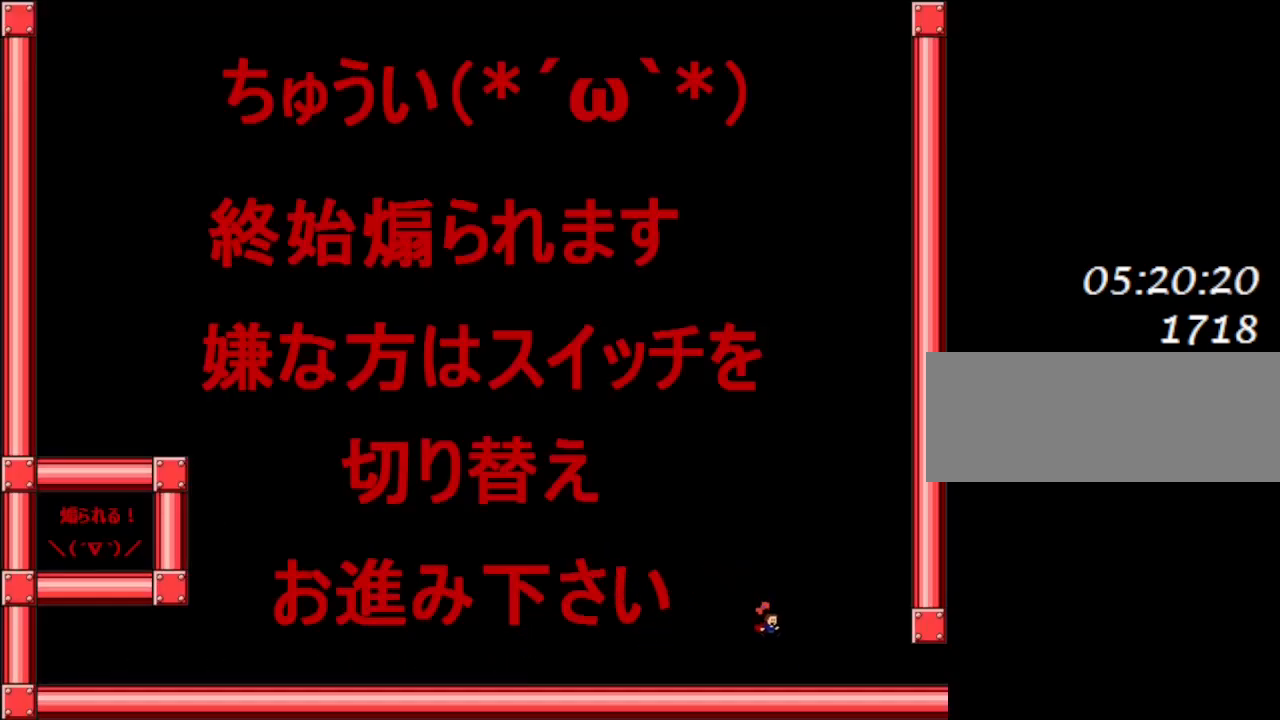
{"keys": ["right"], "events": []}
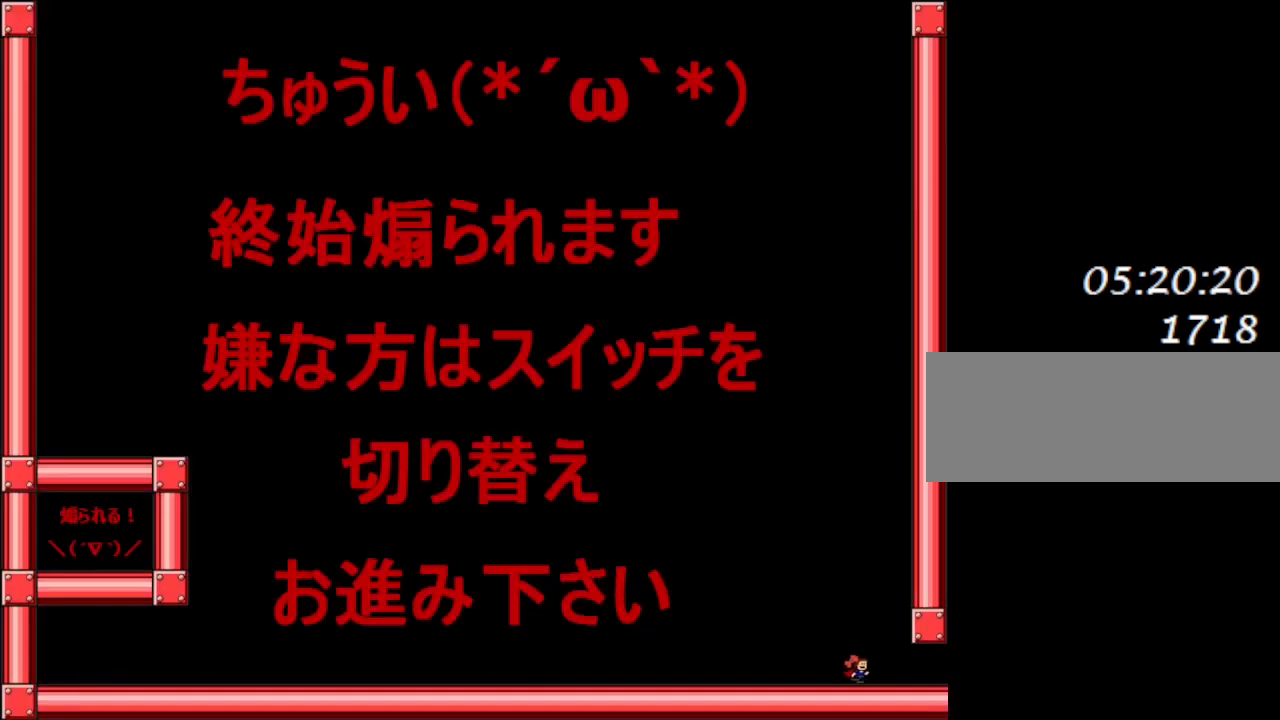
{"keys": ["right"], "events": []}
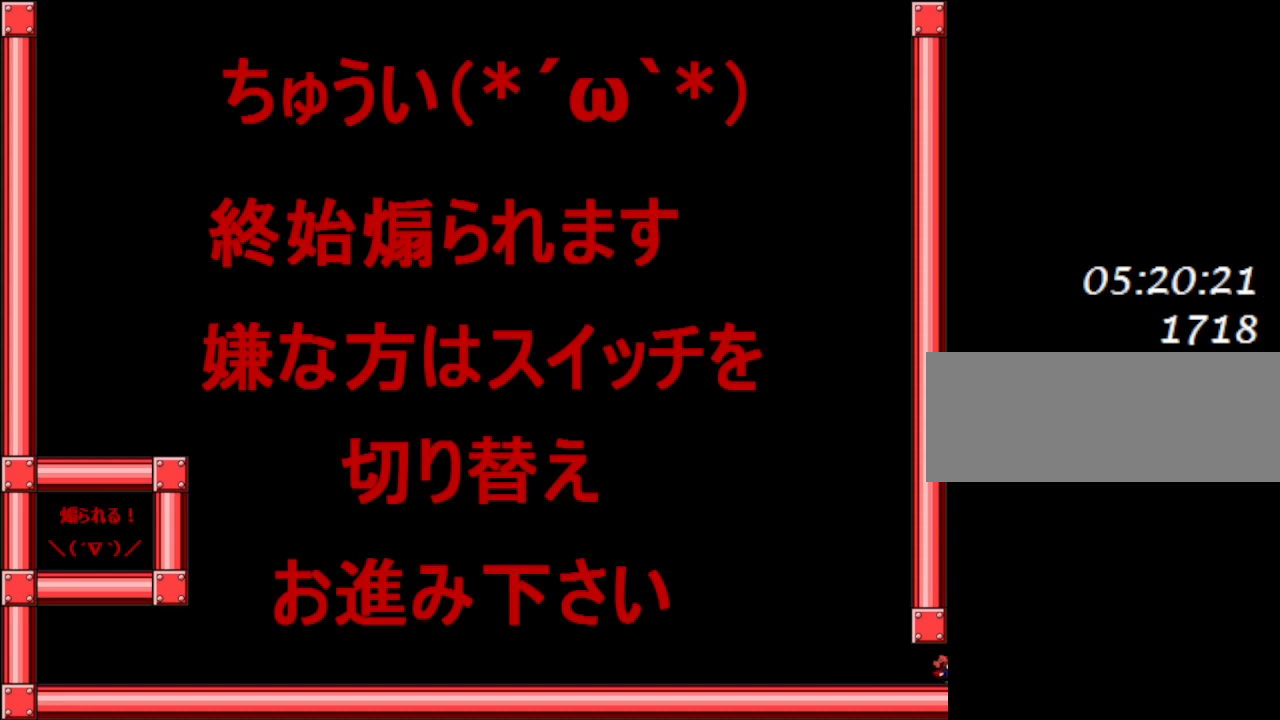
{"keys": ["right"], "events": [[167, "right", "up"], [450, "right", "down"]]}
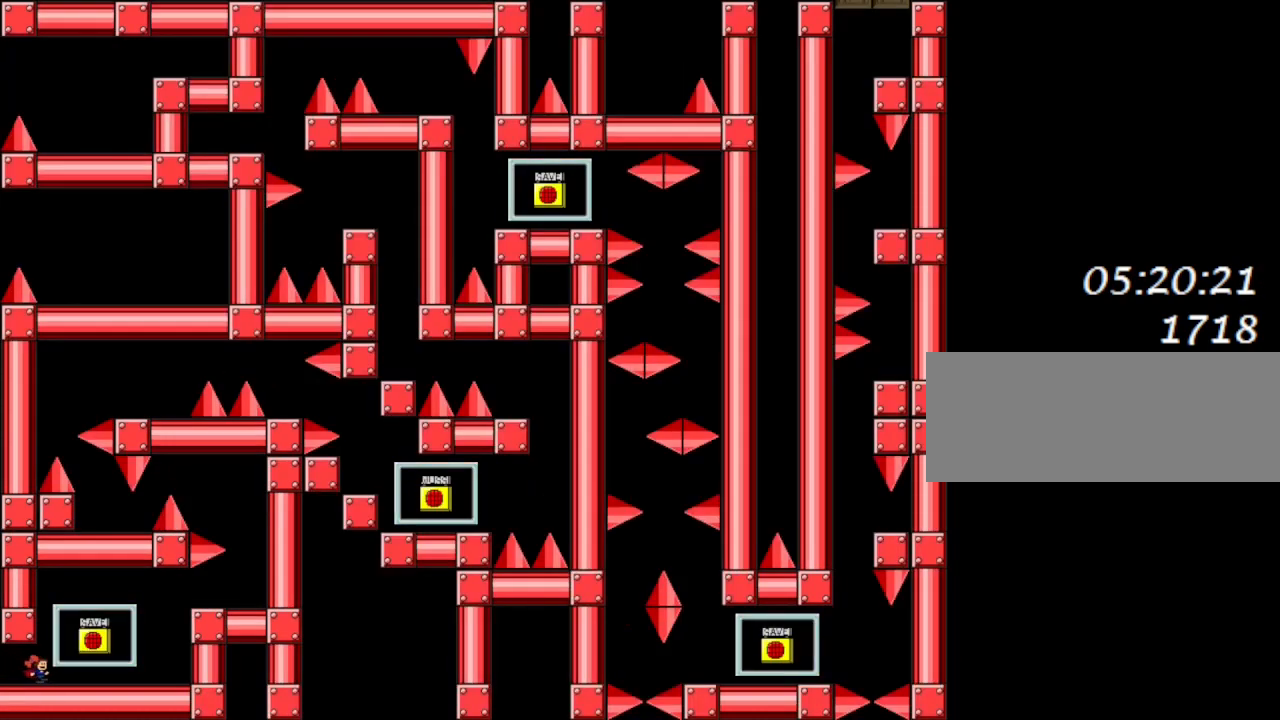
{"keys": [], "events": [[333, "lrotate", "down"], [400, "lrotate", "up"], [417, "left", "down"], [450, "right", "up"], [483, "left", "up"]]}
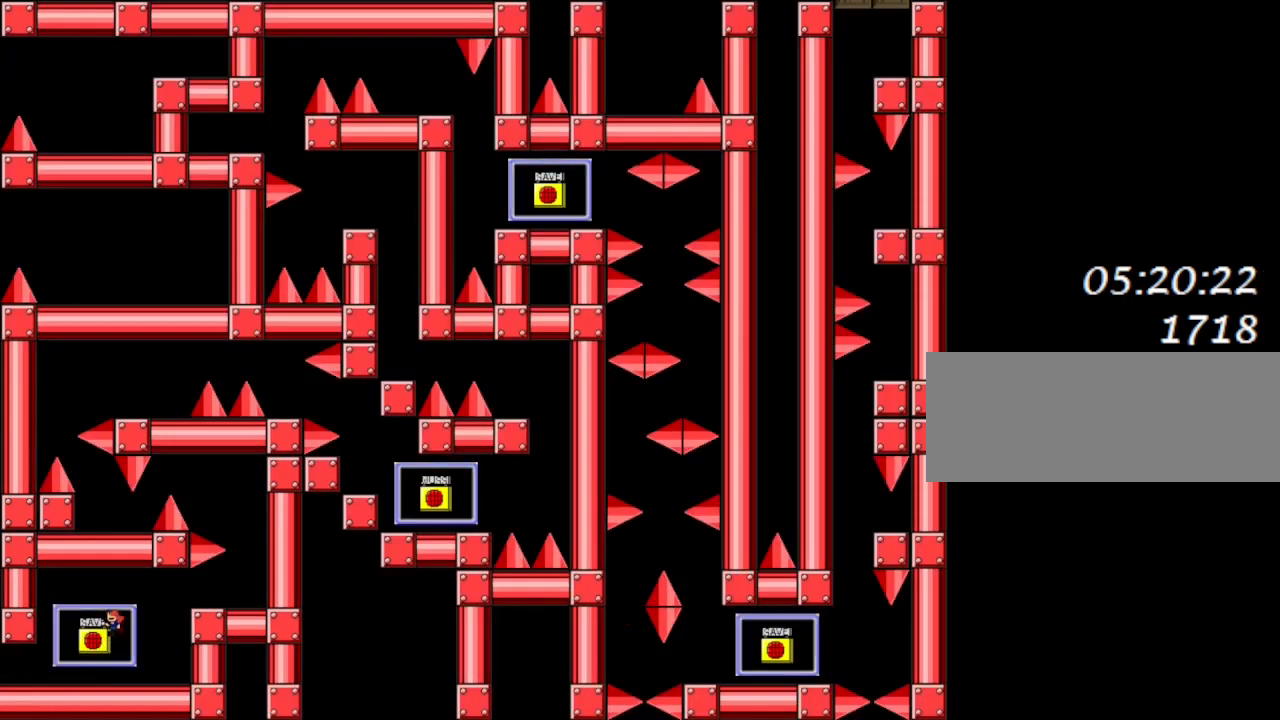
{"keys": ["lrotate", "right"], "events": [[17, "z", "down"], [150, "z", "up"], [317, "right", "down"], [350, "lrotate", "down"]]}
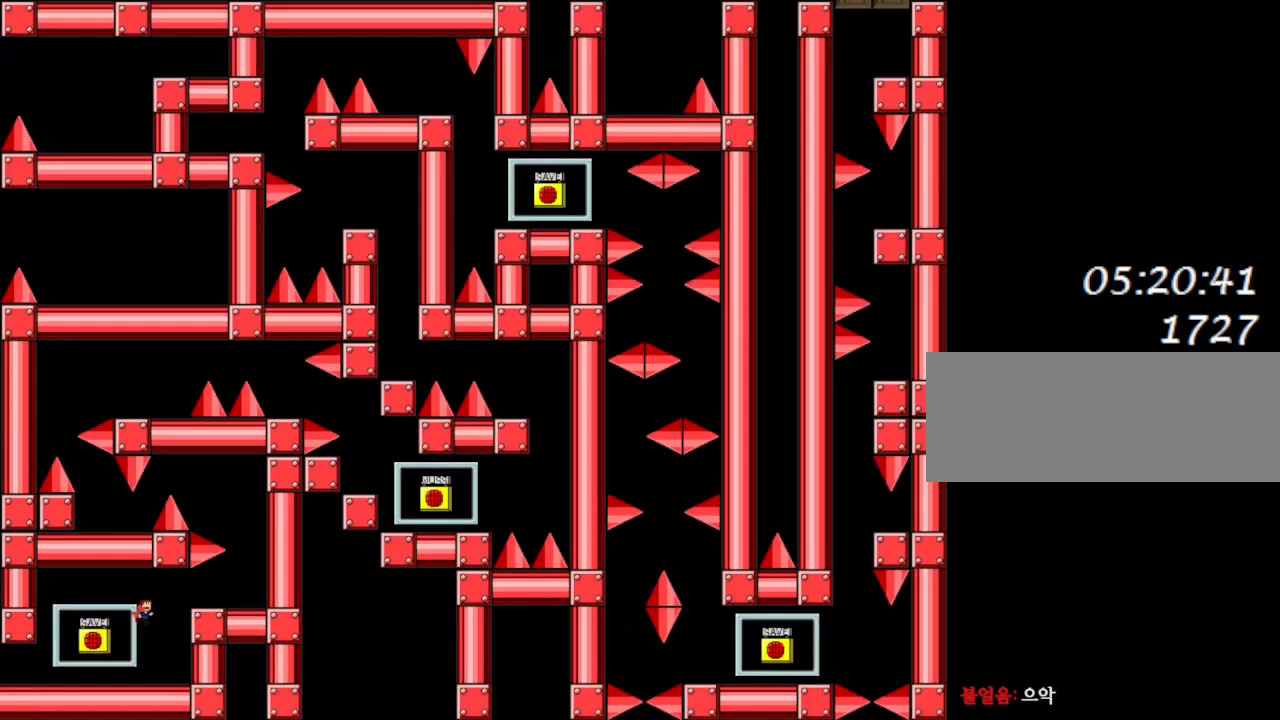
{"keys": ["right"], "events": [[100, "lrotate", "up"], [183, "lrotate", "down"], [267, "lrotate", "up"]]}
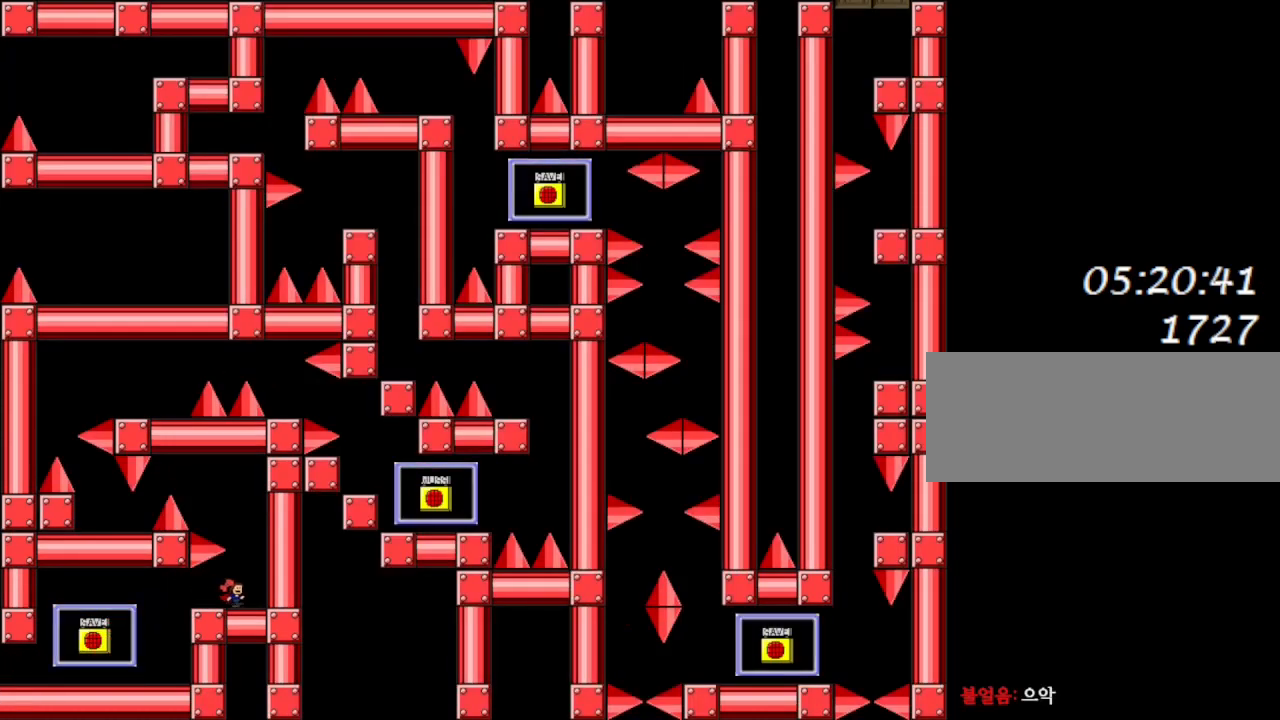
{"keys": ["left", "lrotate"], "events": [[167, "lrotate", "down"], [300, "right", "up"], [317, "left", "down"]]}
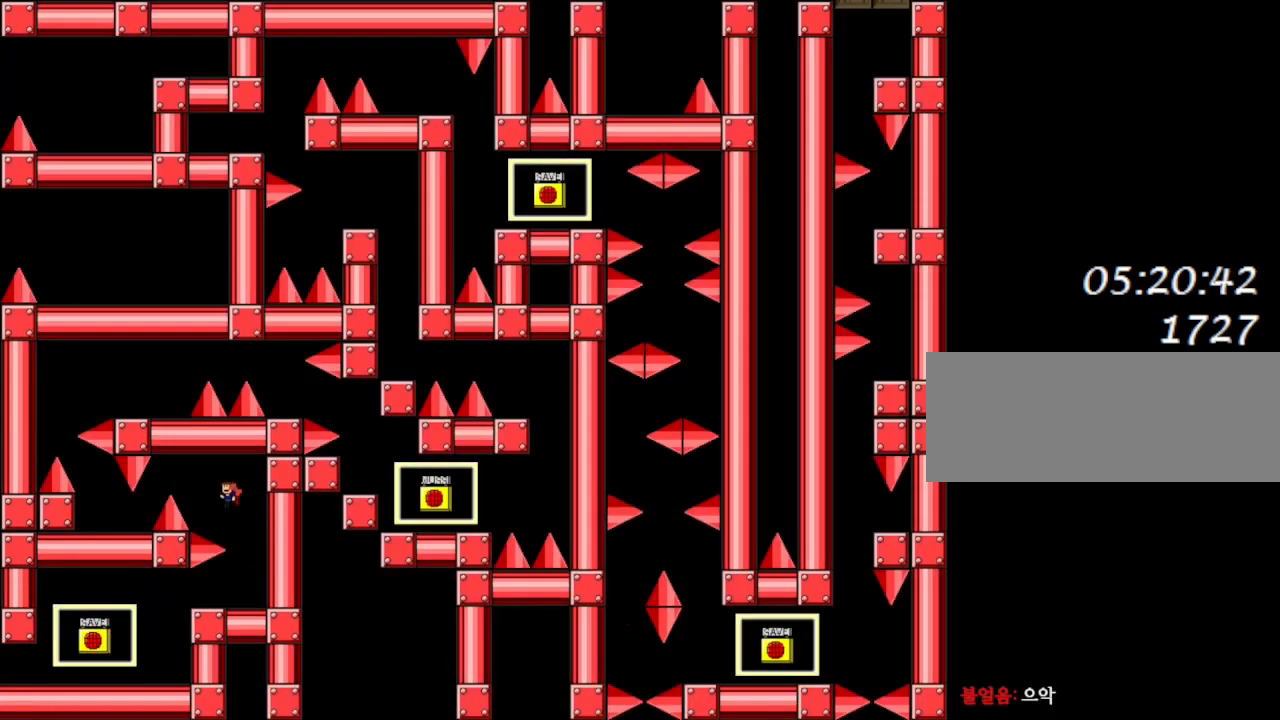
{"keys": ["left"], "events": [[50, "lrotate", "up"], [167, "lrotate", "down"], [367, "lrotate", "up"], [383, "left", "up"], [433, "left", "down"]]}
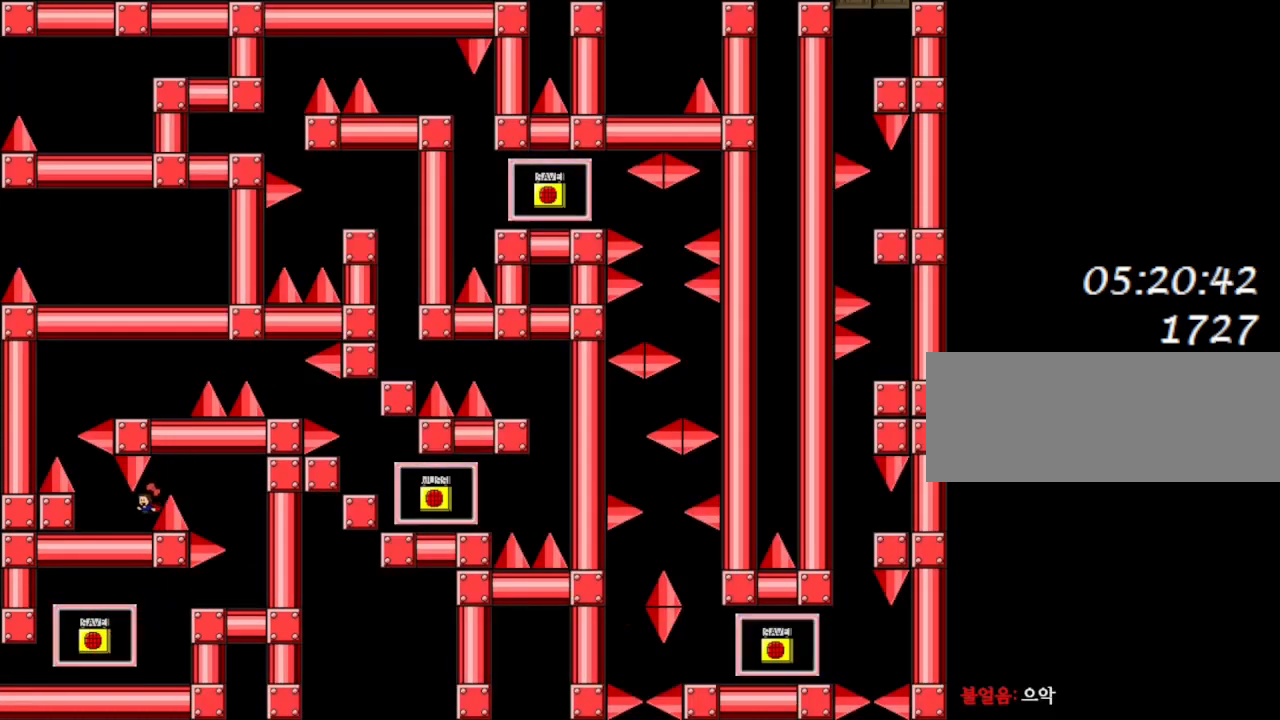
{"keys": [], "events": [[267, "left", "up"], [417, "left", "down"], [483, "left", "up"]]}
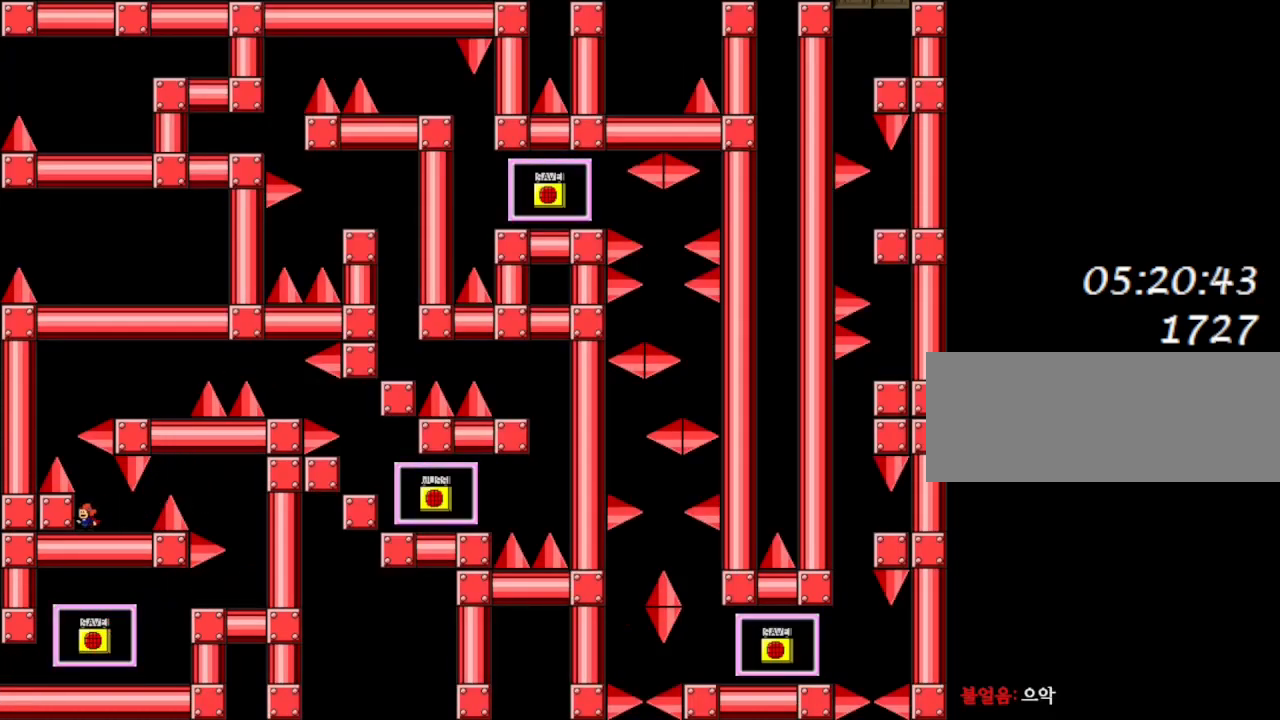
{"keys": ["left", "lrotate"], "events": [[400, "lrotate", "down"], [483, "left", "down"]]}
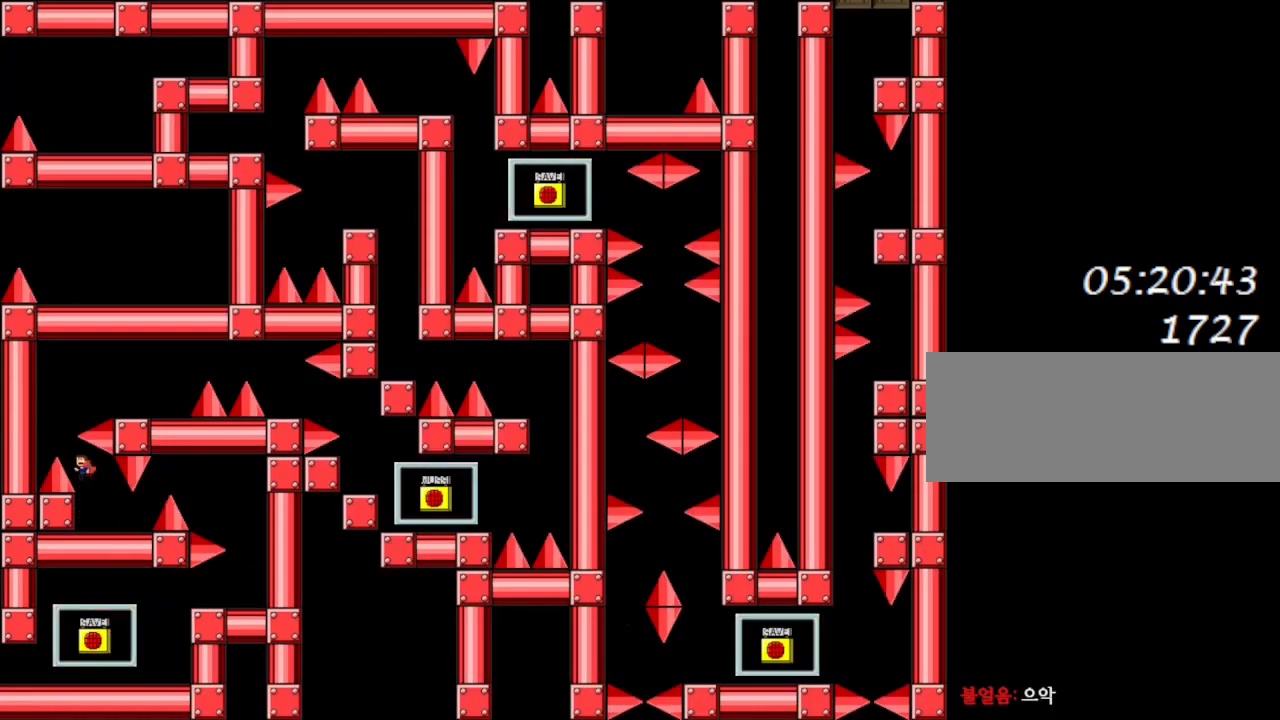
{"keys": ["right"], "events": [[150, "left", "up"], [250, "lrotate", "up"], [300, "right", "down"], [317, "lrotate", "down"], [483, "lrotate", "up"]]}
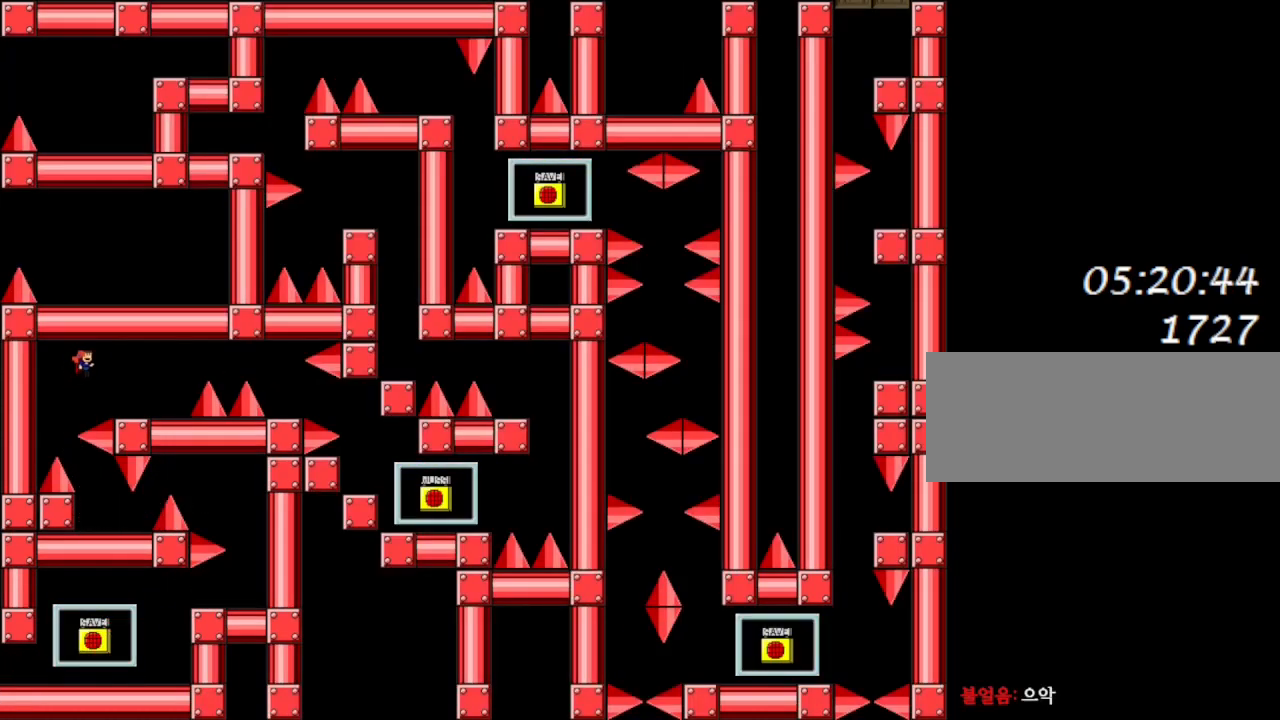
{"keys": [], "events": [[500, "right", "up"]]}
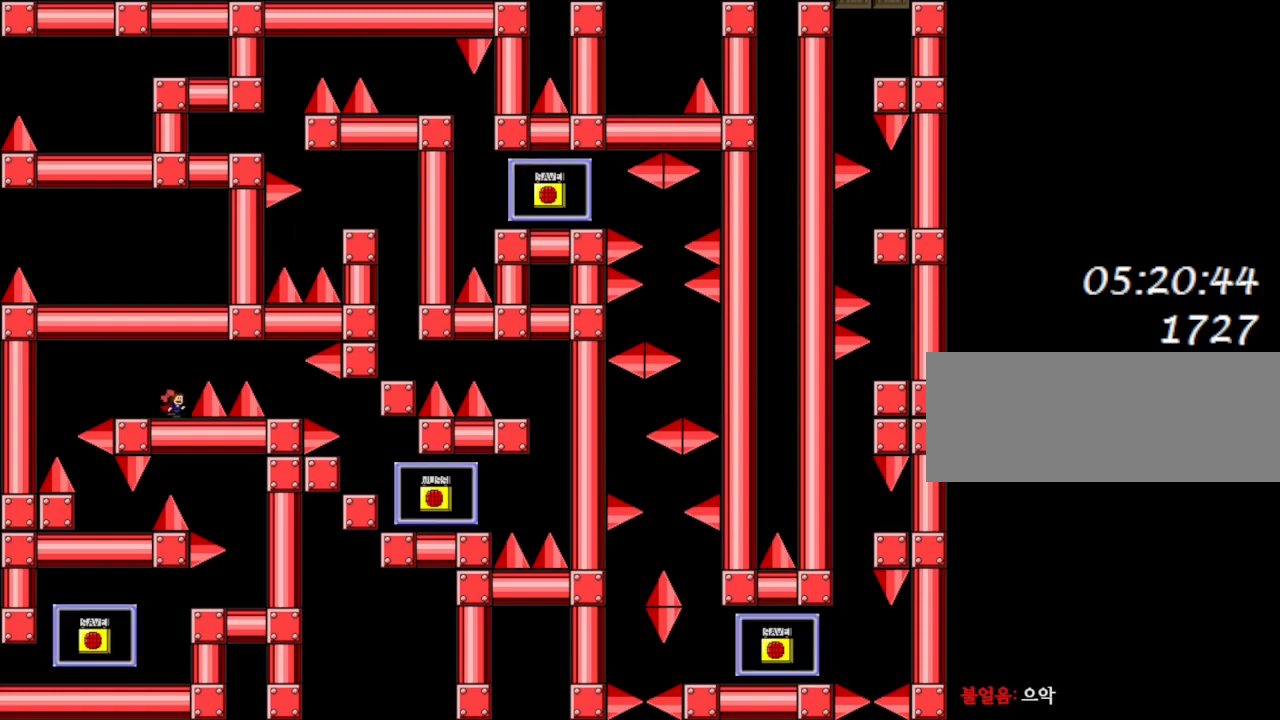
{"keys": ["lrotate", "right"], "events": [[117, "lrotate", "down"], [117, "right", "down"], [300, "lrotate", "up"], [417, "lrotate", "down"]]}
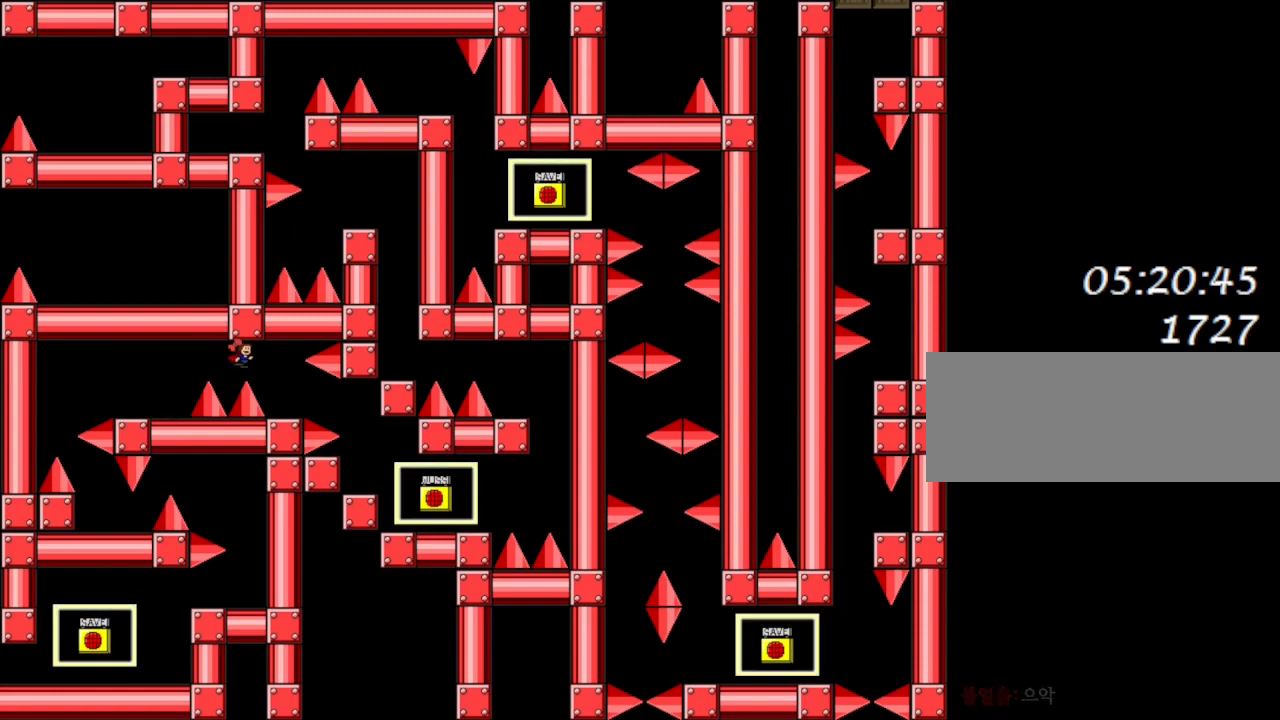
{"keys": ["right"], "events": [[117, "lrotate", "up"], [250, "right", "up"], [367, "right", "down"]]}
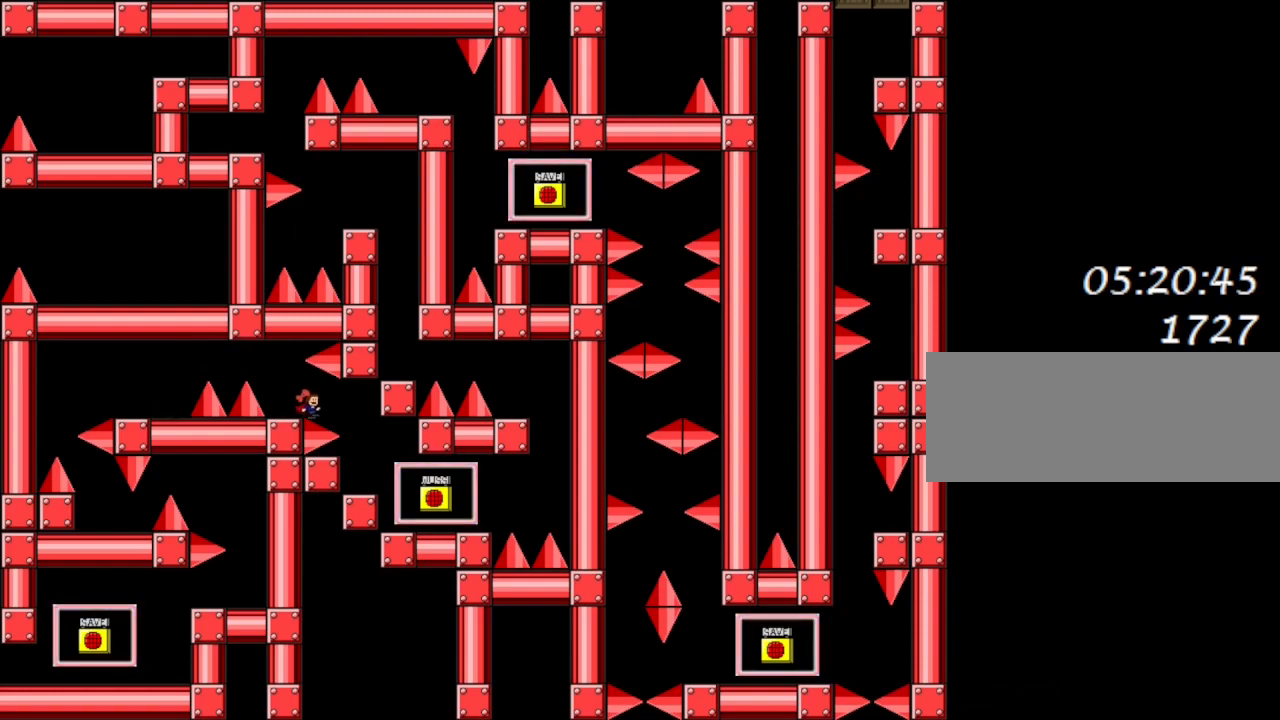
{"keys": ["right"], "events": [[67, "lrotate", "down"], [83, "lrotate", "up"], [300, "right", "up"], [467, "right", "down"]]}
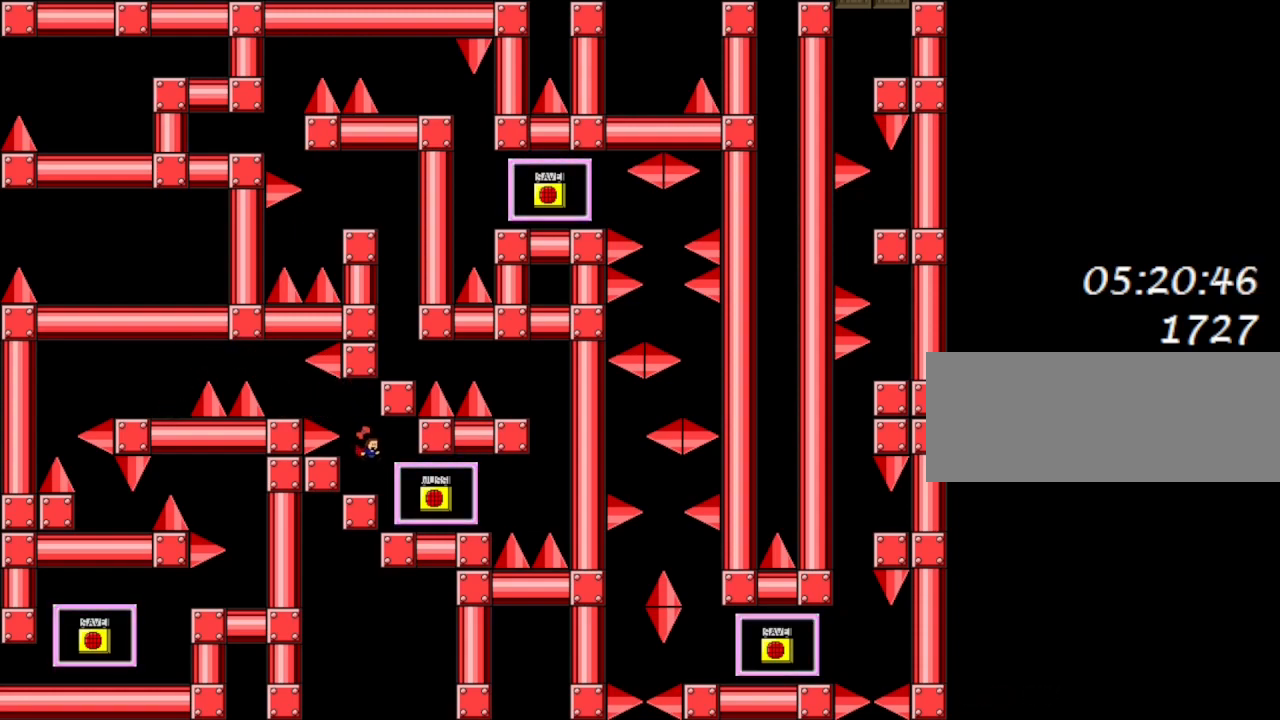
{"keys": ["left"], "events": [[433, "lrotate", "down"], [467, "lrotate", "up"], [483, "left", "down"], [500, "right", "up"]]}
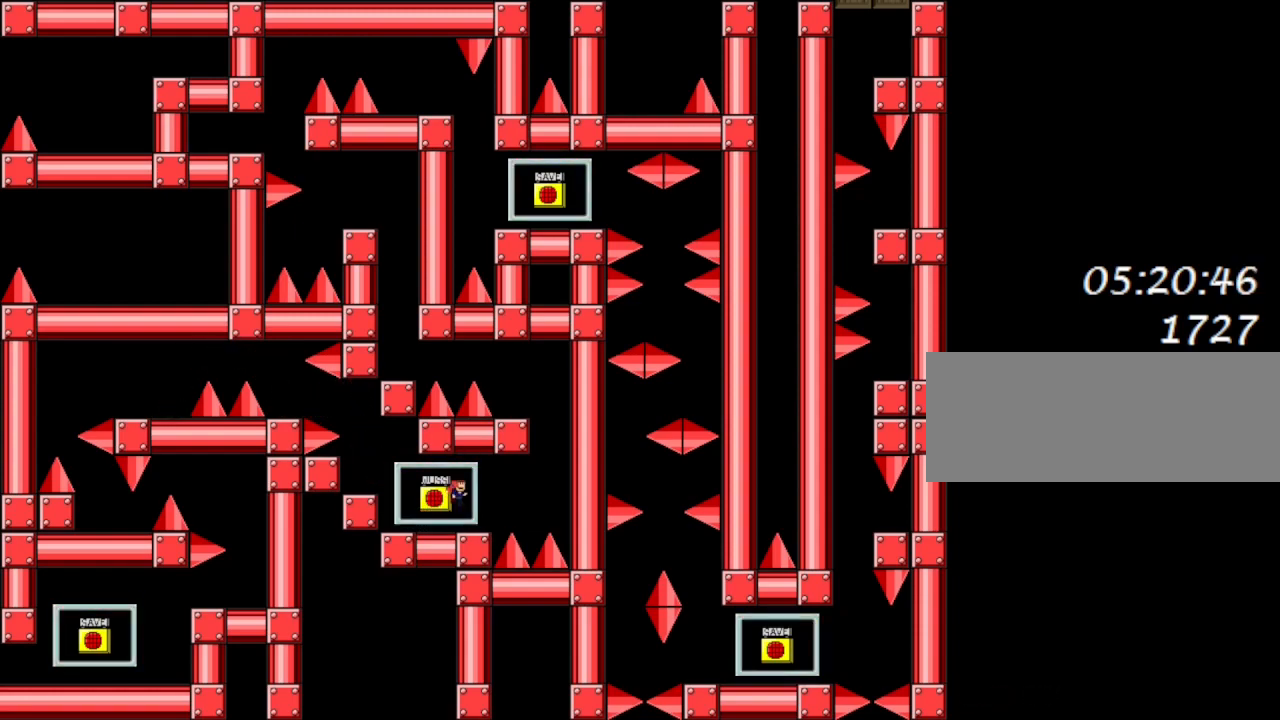
{"keys": [], "events": [[33, "left", "up"], [83, "z", "down"], [167, "z", "up"], [350, "right", "down"], [500, "right", "up"]]}
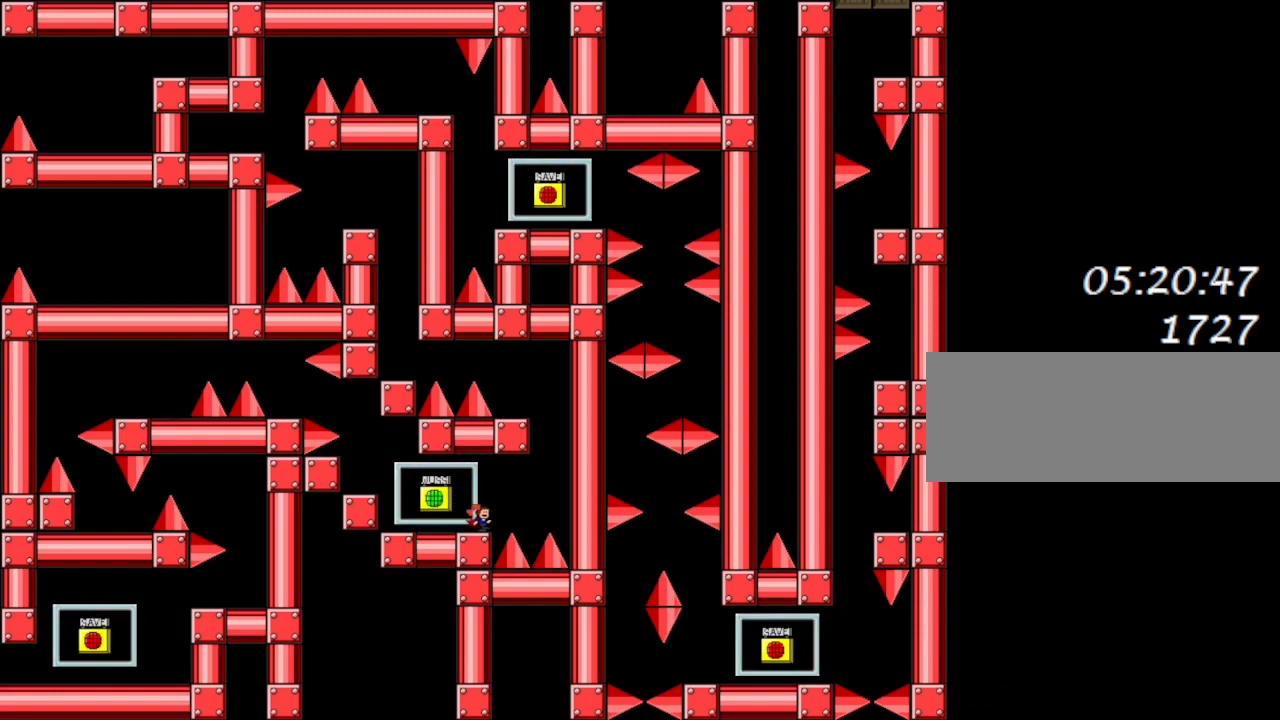
{"keys": [], "events": [[300, "right", "down"], [350, "right", "up"]]}
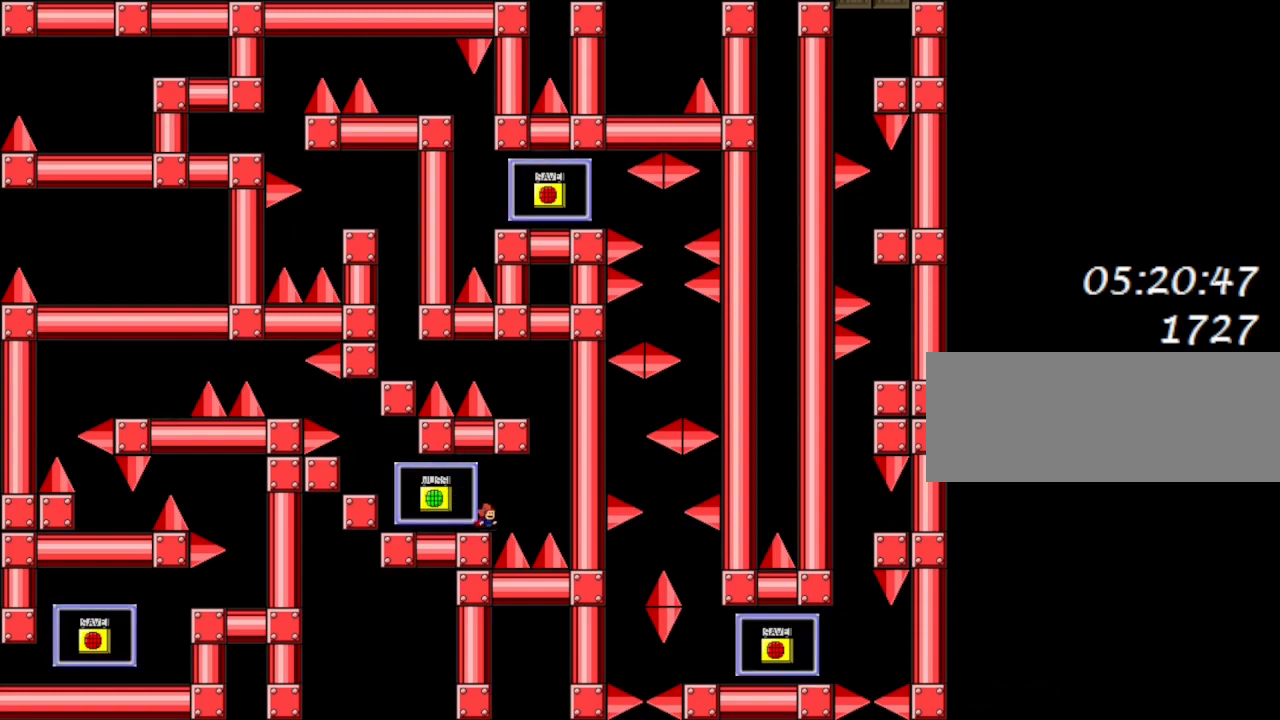
{"keys": ["left", "lrotate"], "events": [[83, "right", "down"], [100, "lrotate", "down"], [183, "lrotate", "up"], [333, "lrotate", "down"], [400, "left", "down"], [433, "right", "up"]]}
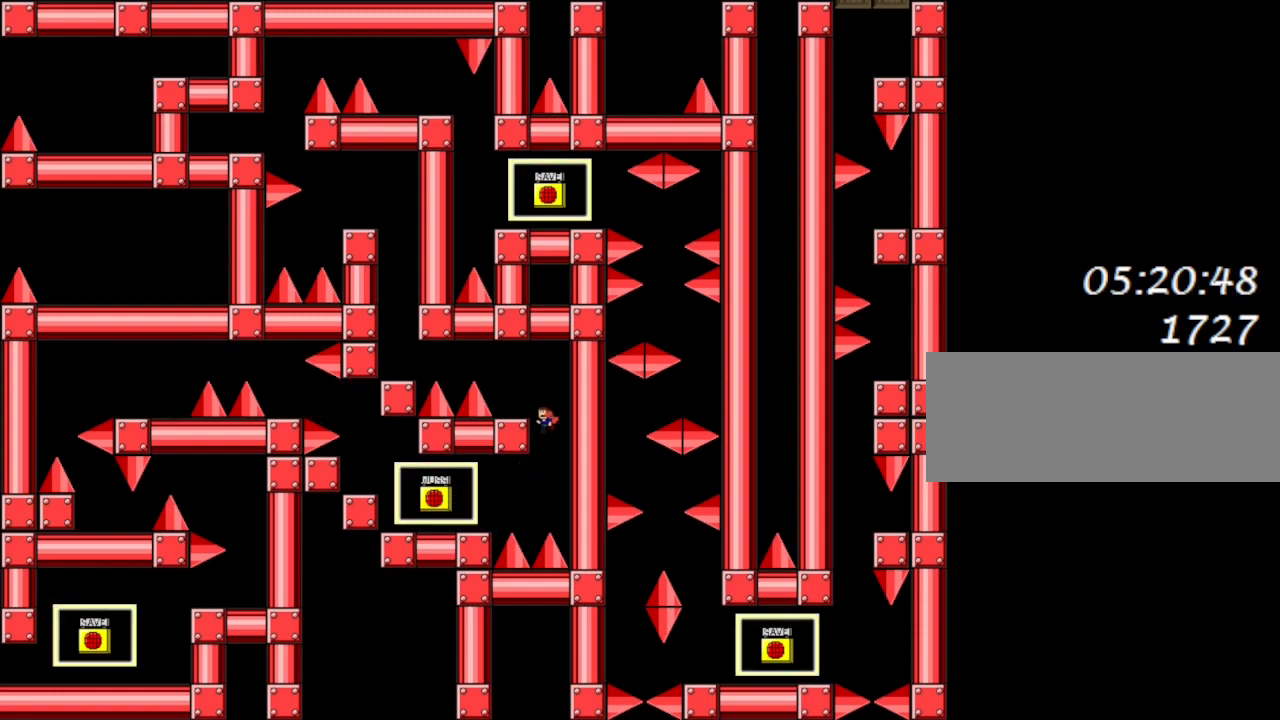
{"keys": ["left"], "events": [[183, "lrotate", "up"], [233, "left", "up"], [350, "left", "down"], [367, "lrotate", "down"], [417, "lrotate", "up"]]}
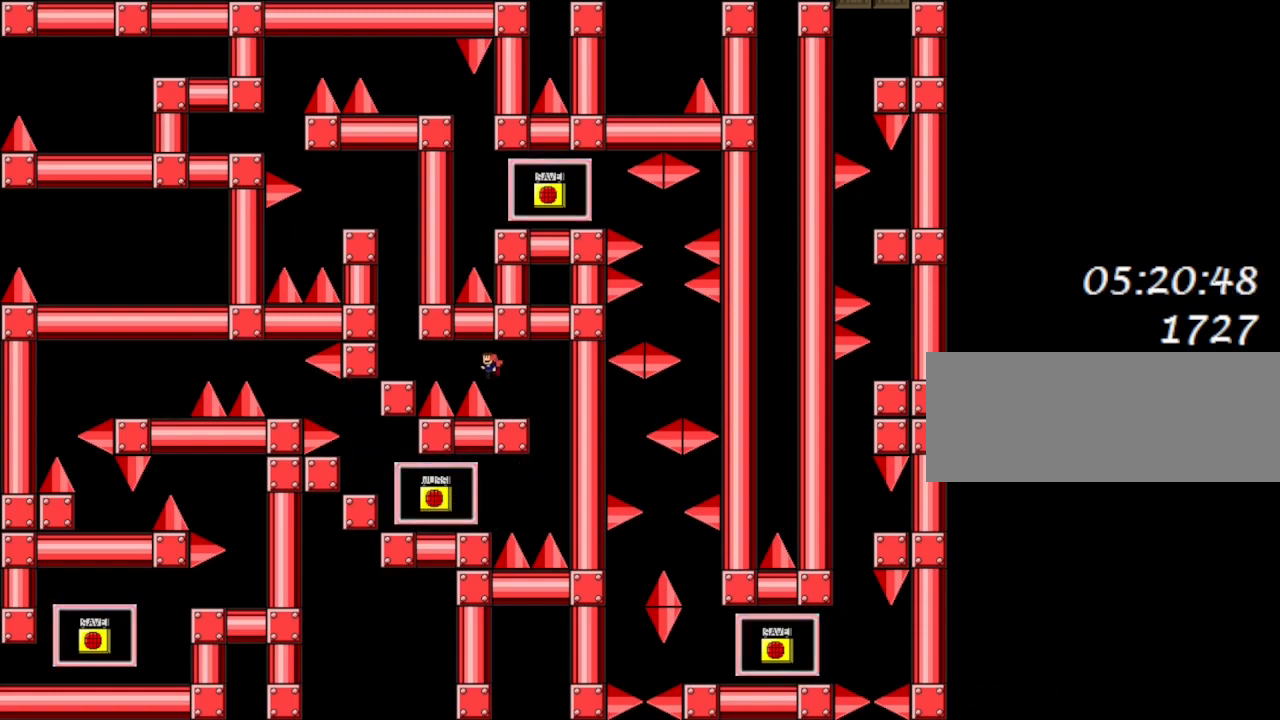
{"keys": ["left"], "events": [[200, "lrotate", "down"], [333, "lrotate", "up"]]}
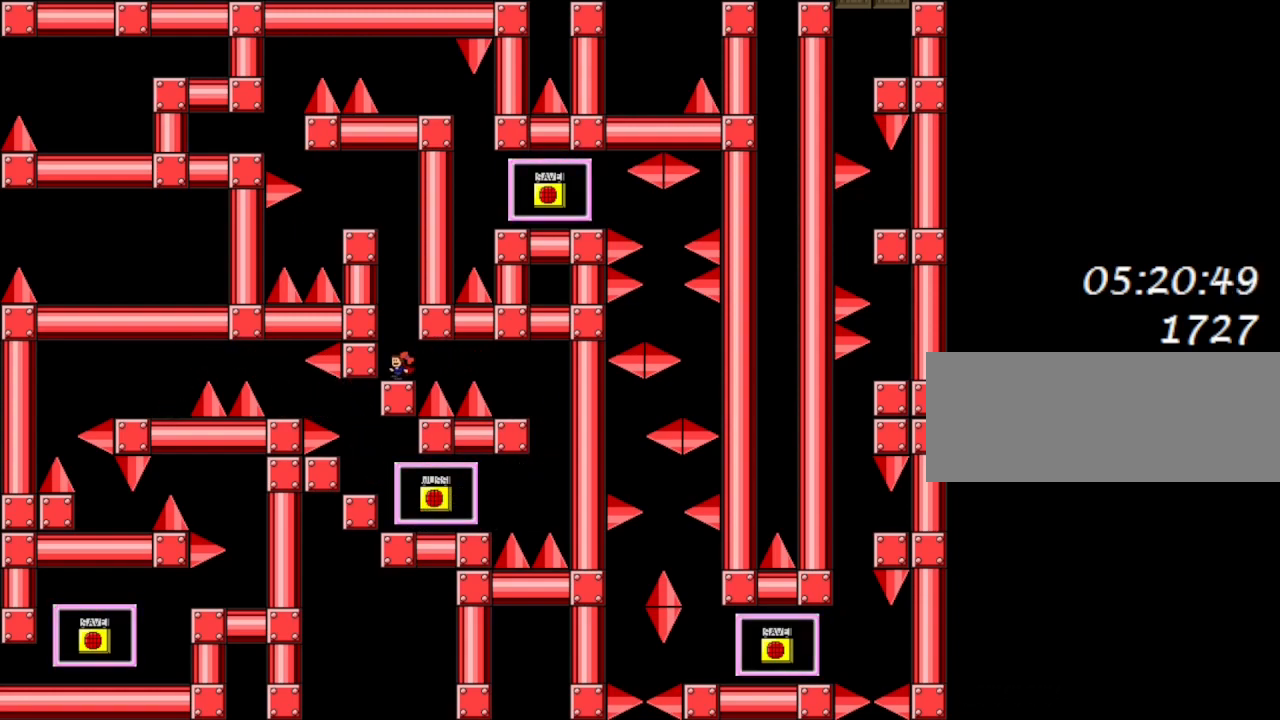
{"keys": ["lrotate"], "events": [[33, "lrotate", "down"], [100, "left", "up"], [350, "lrotate", "up"], [417, "lrotate", "down"]]}
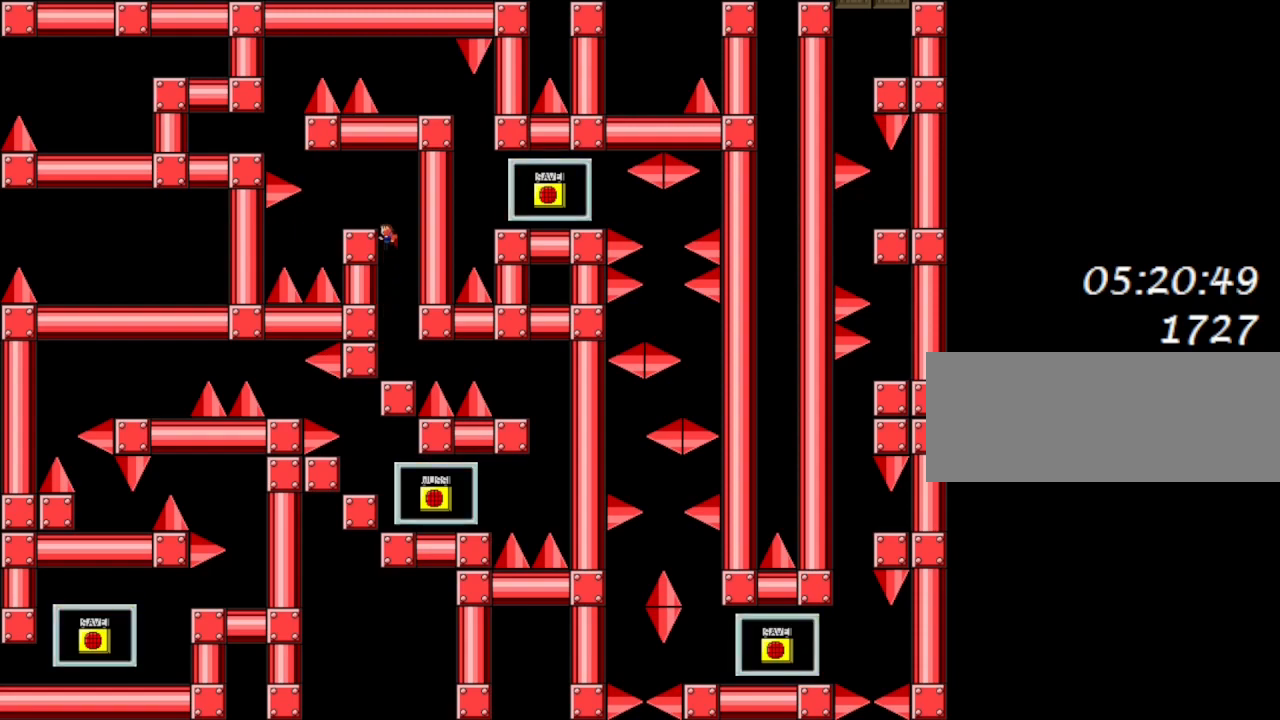
{"keys": [], "events": [[33, "left", "down"], [167, "lrotate", "up"], [300, "left", "up"]]}
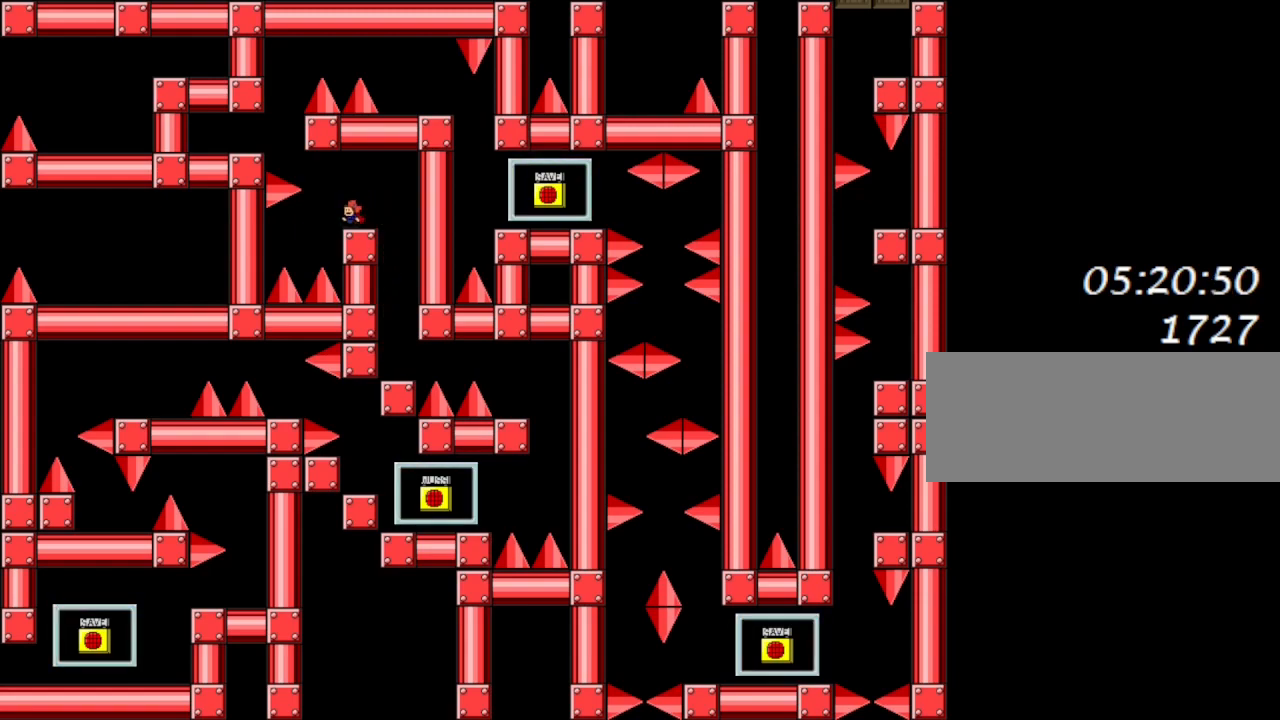
{"keys": ["left", "lrotate"], "events": [[100, "left", "down"], [133, "left", "up"], [417, "left", "down"], [433, "lrotate", "down"]]}
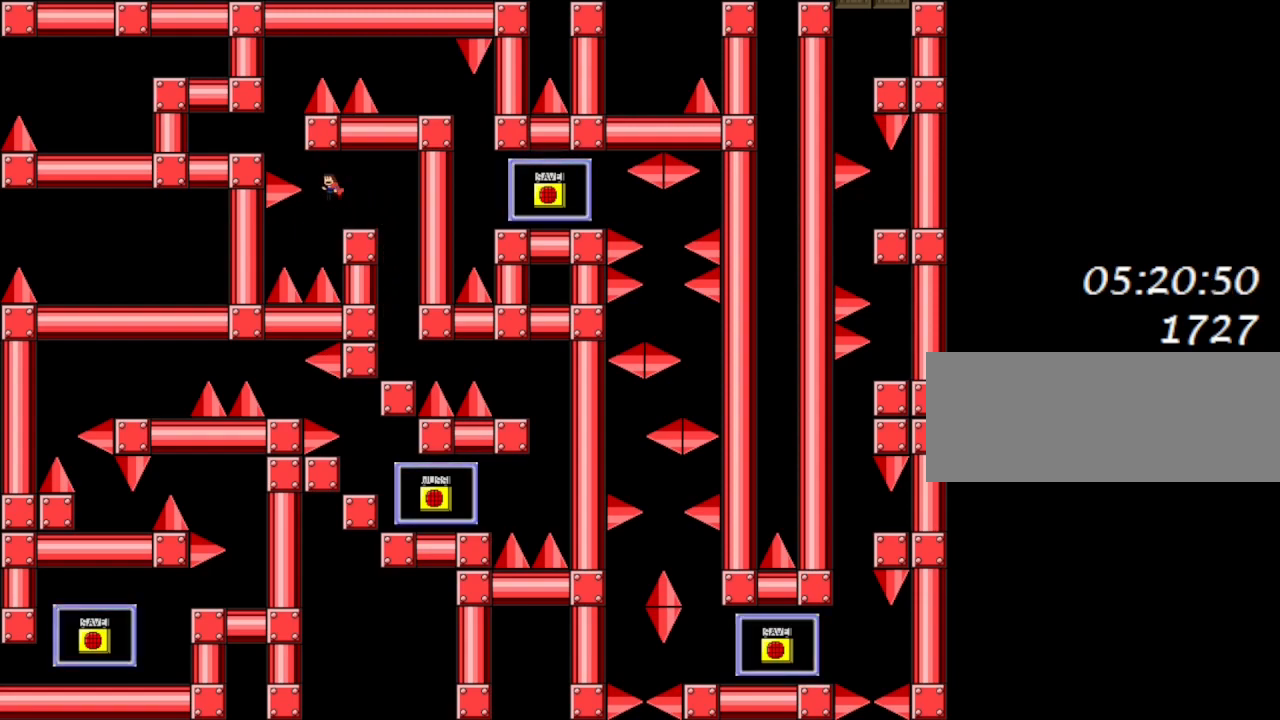
{"keys": [], "events": [[33, "lrotate", "up"], [183, "lrotate", "down"], [317, "left", "up"], [450, "lrotate", "up"]]}
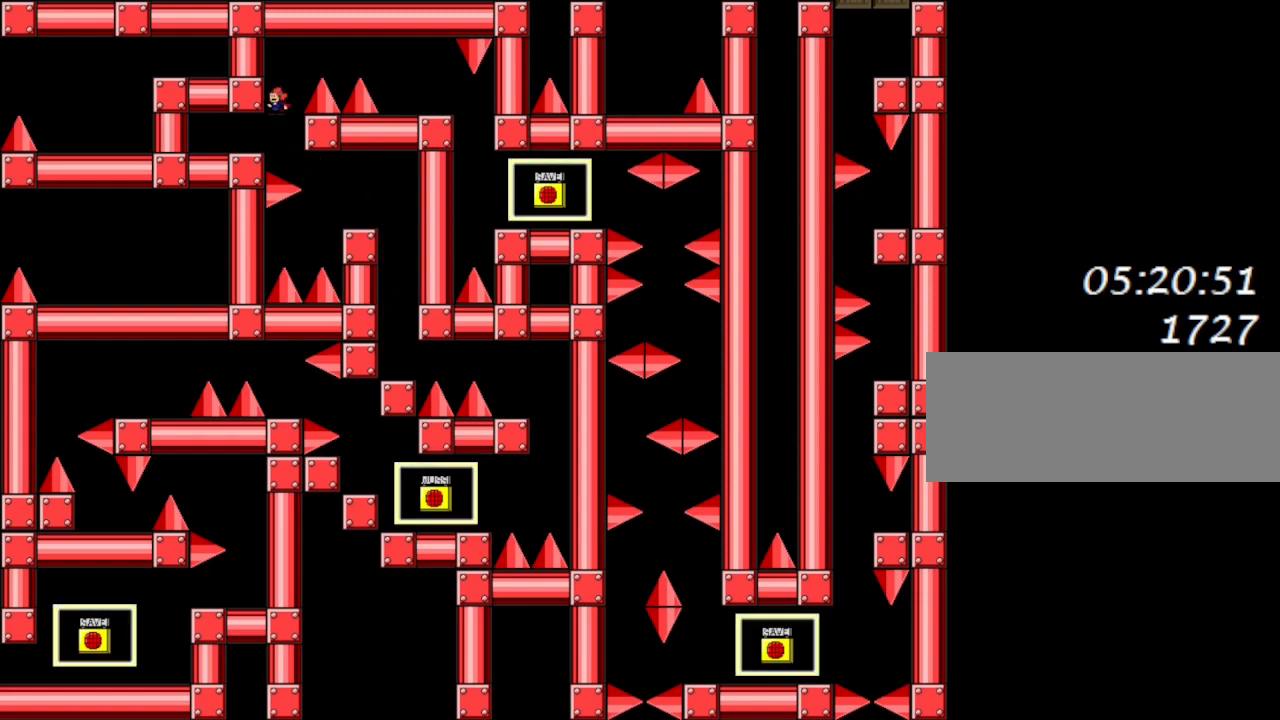
{"keys": [], "events": [[67, "left", "down"], [200, "left", "up"]]}